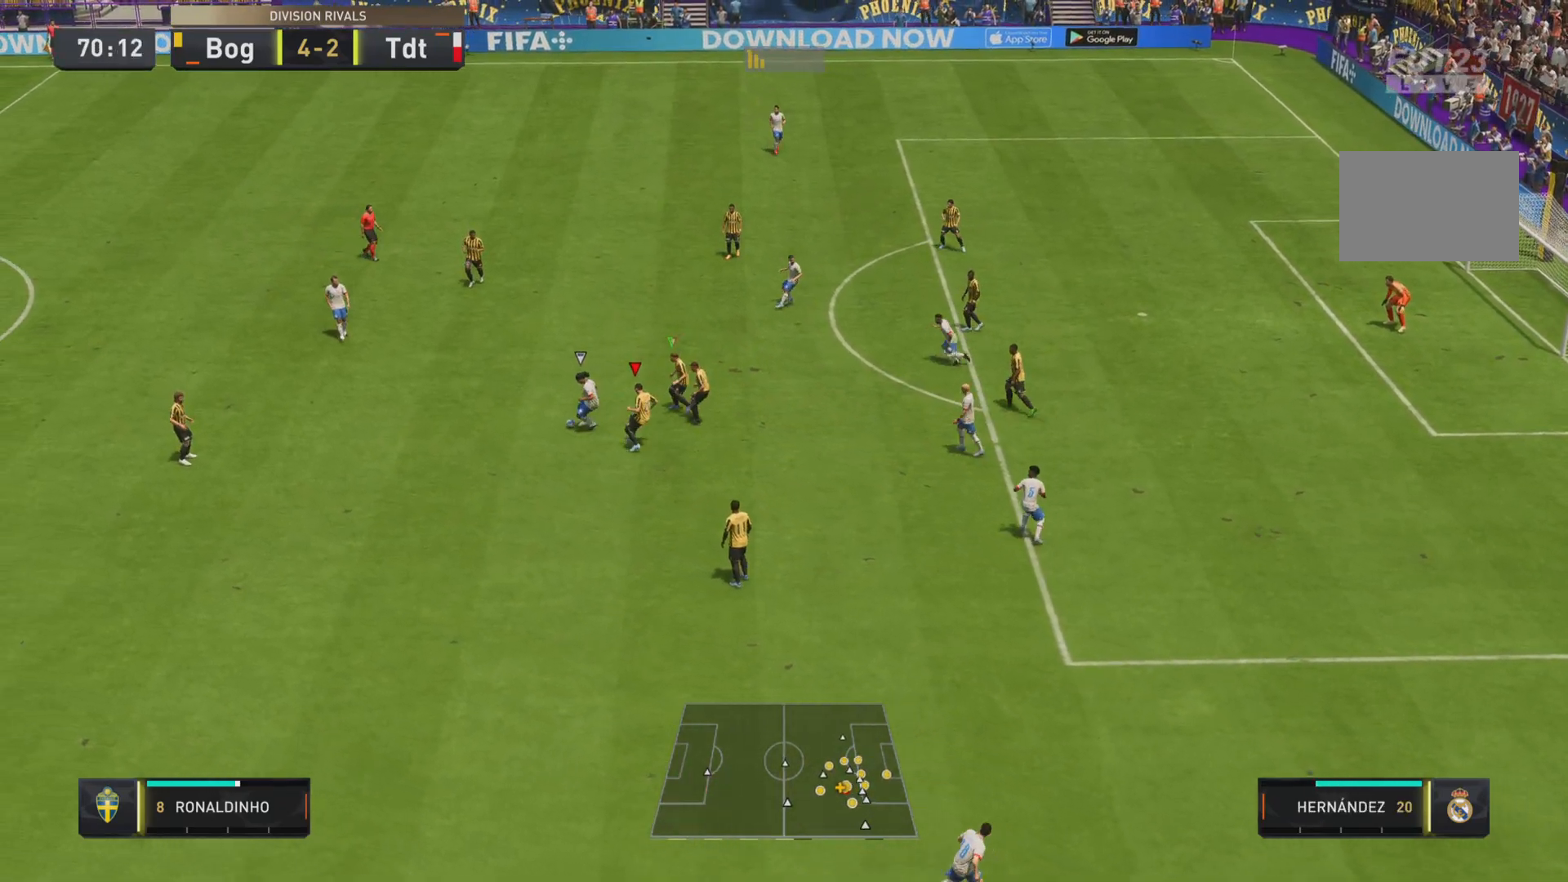
Gameplay with a controller (PlayStation layout); each line is a JSON object with the inputs held at the frame after it. "events" lists button and stick changes between this image and that frame as [ms after this image, input, new state], when the widget could be followed in between. Not read: L3 R3.
{"buttons": ["R1", "R2"], "left_stick": "left", "right_stick": "center"}
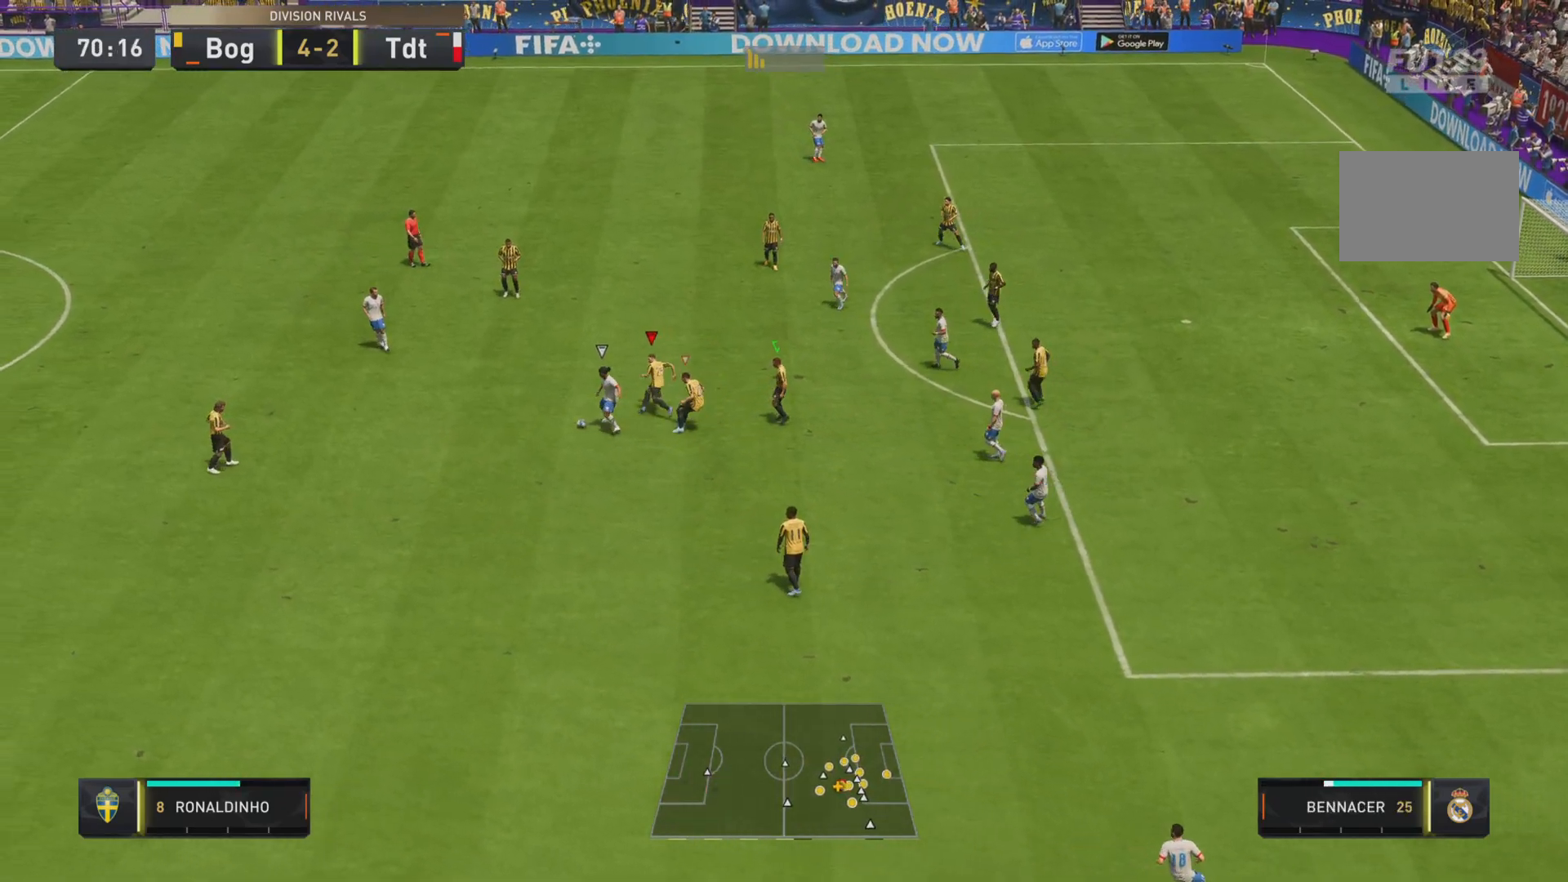
{"buttons": ["SQUARE", "L1", "R1", "R2"], "left_stick": "down", "right_stick": "center", "events": [[51, "L1", "down"], [151, "DPAD_DOWN", "down"], [317, "DPAD_DOWN", "up"], [384, "SQUARE", "down"], [384, "left_stick", "down"]]}
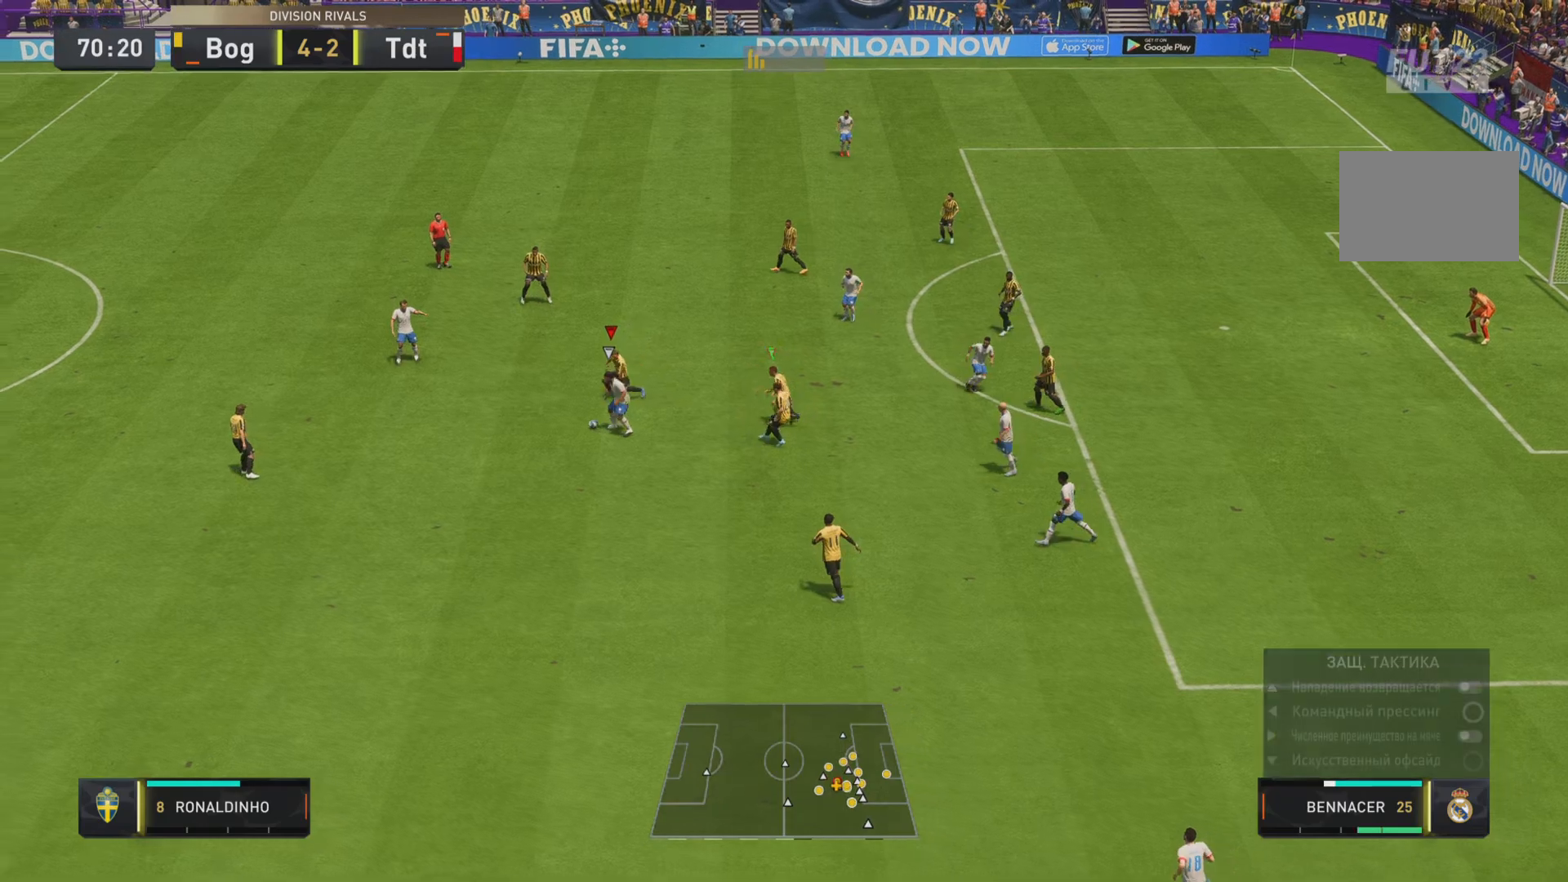
{"buttons": ["L1", "R1", "R2"], "left_stick": "down-right", "right_stick": "center", "events": [[50, "SQUARE", "up"], [50, "left_stick", "down-right"]]}
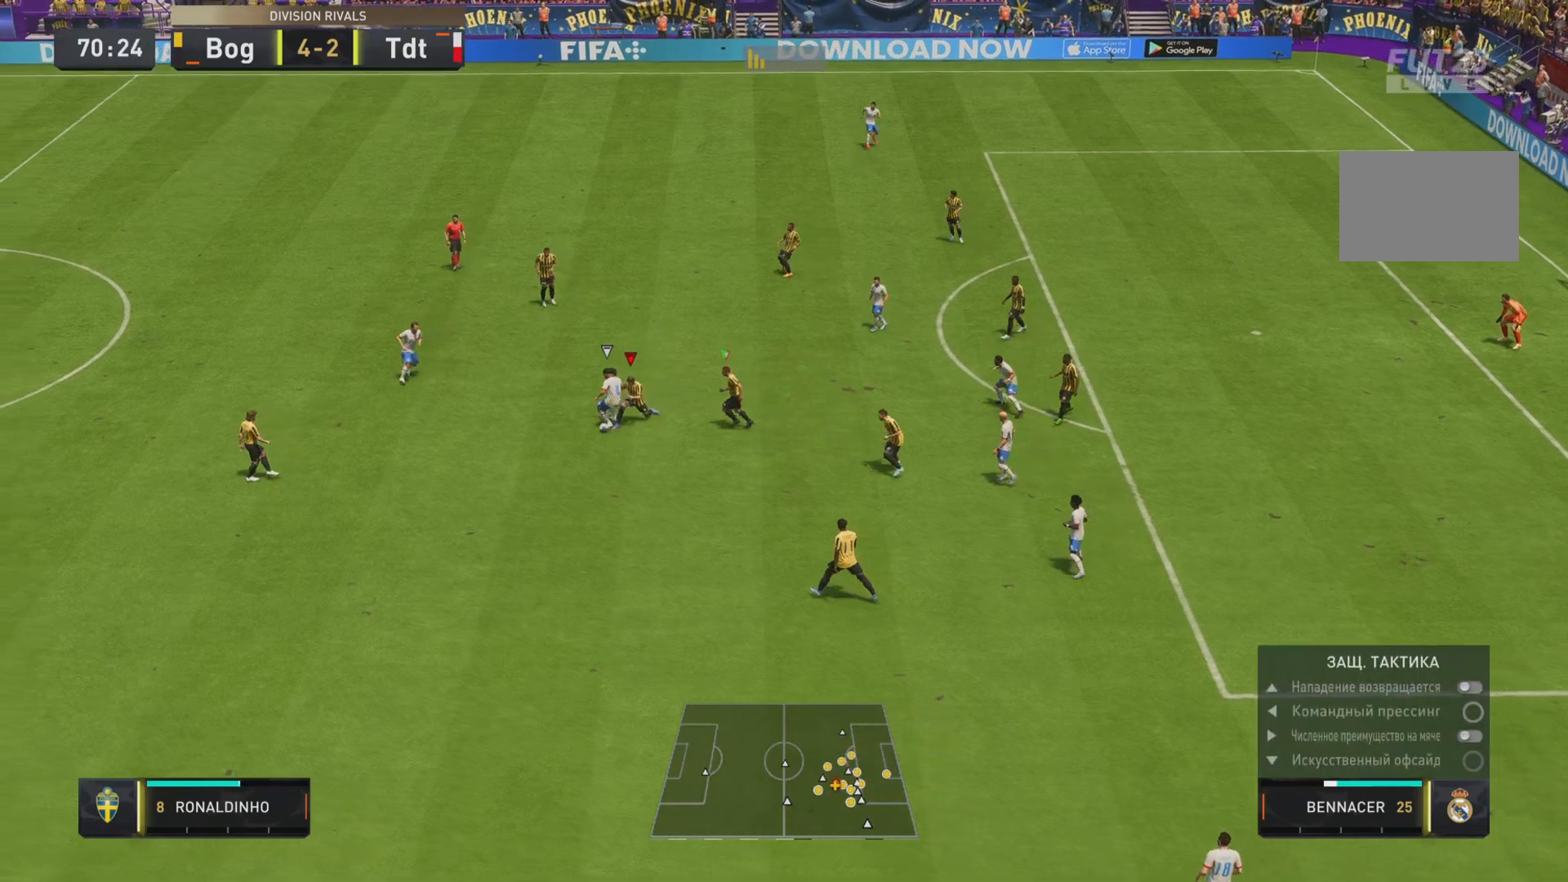
{"buttons": ["L1", "R1", "R2"], "left_stick": "down", "right_stick": "center", "events": [[301, "left_stick", "down"]]}
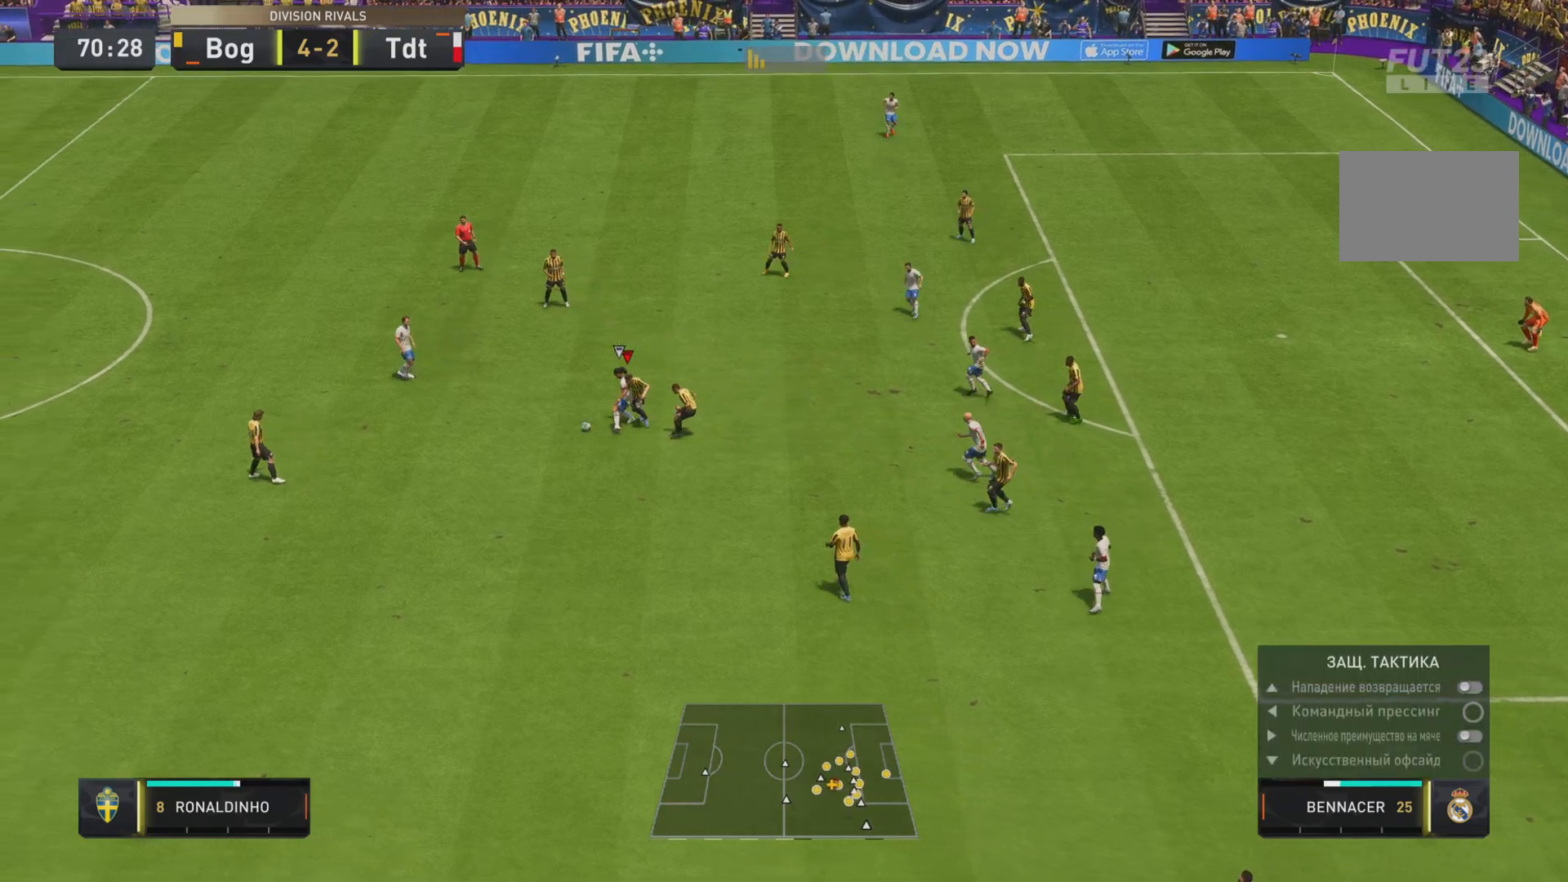
{"buttons": ["R1", "R2"], "left_stick": "down-left", "right_stick": "center", "events": [[167, "CROSS", "down"], [234, "left_stick", "down-left"], [334, "CROSS", "up"], [467, "L1", "up"]]}
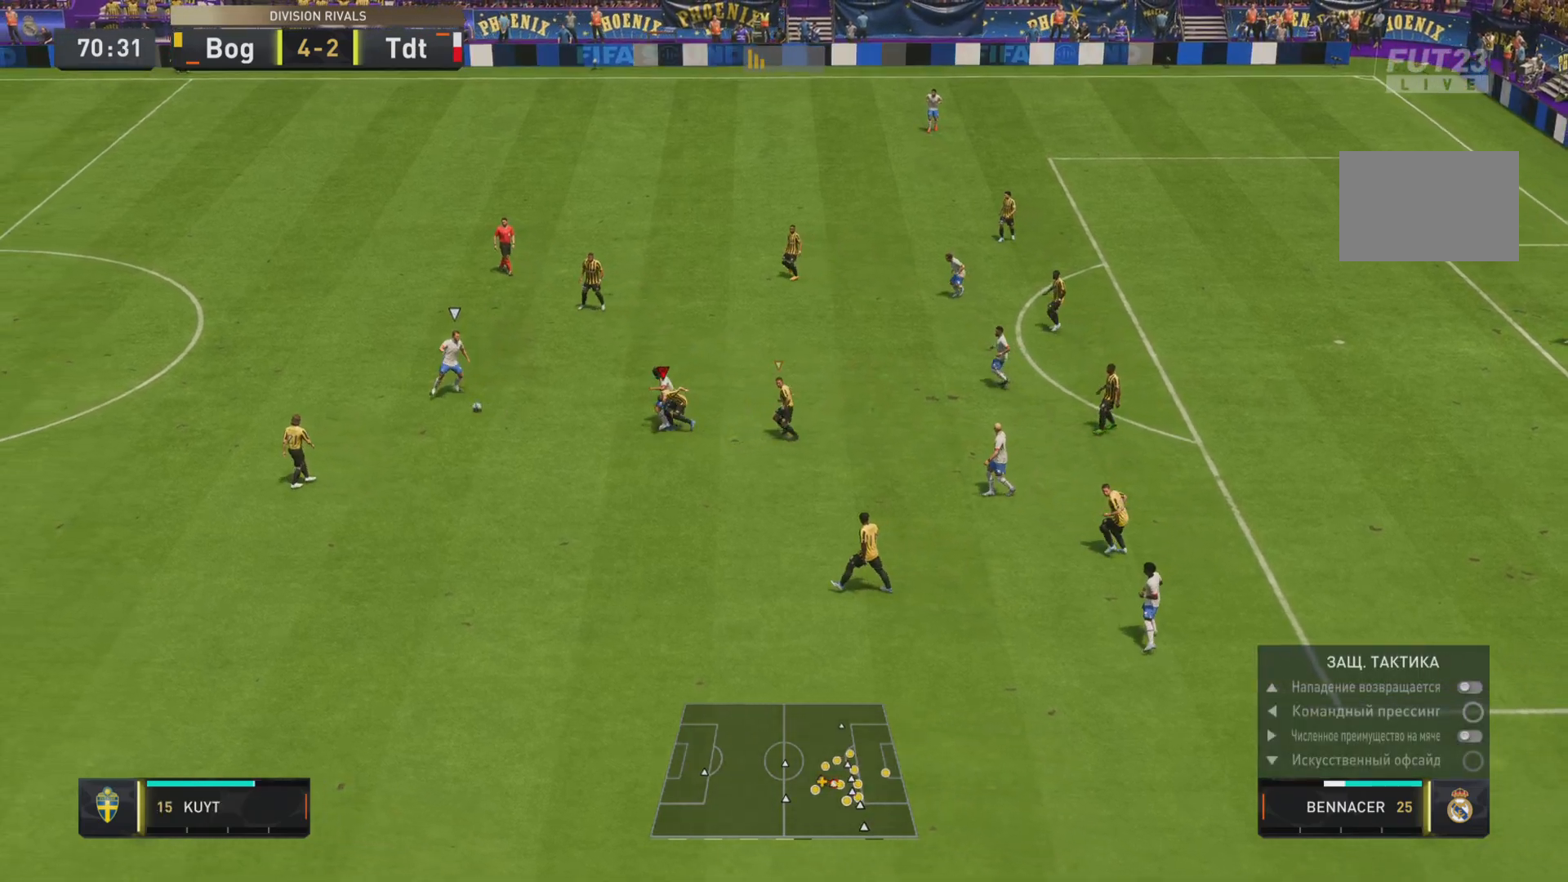
{"buttons": ["R1"], "left_stick": "up-right", "right_stick": "center", "events": [[34, "left_stick", "left"], [134, "R1", "up"], [167, "L2", "down"], [167, "R2", "up"], [167, "left_stick", "up-right"], [301, "L2", "up"], [368, "R1", "down"]]}
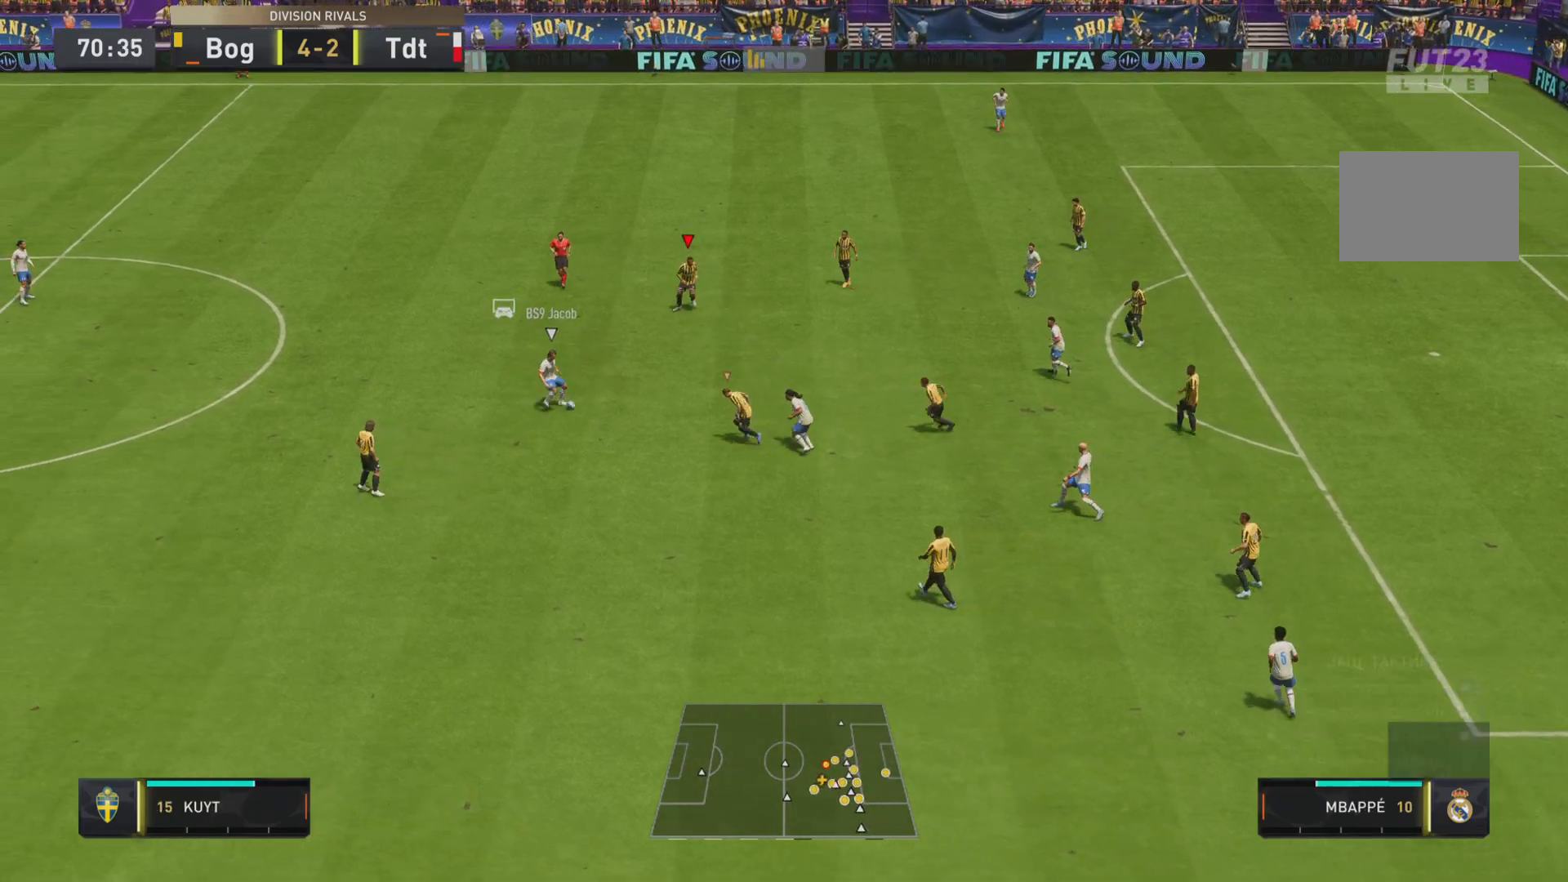
{"buttons": ["L2", "R1", "R2"], "left_stick": "up-right", "right_stick": "center"}